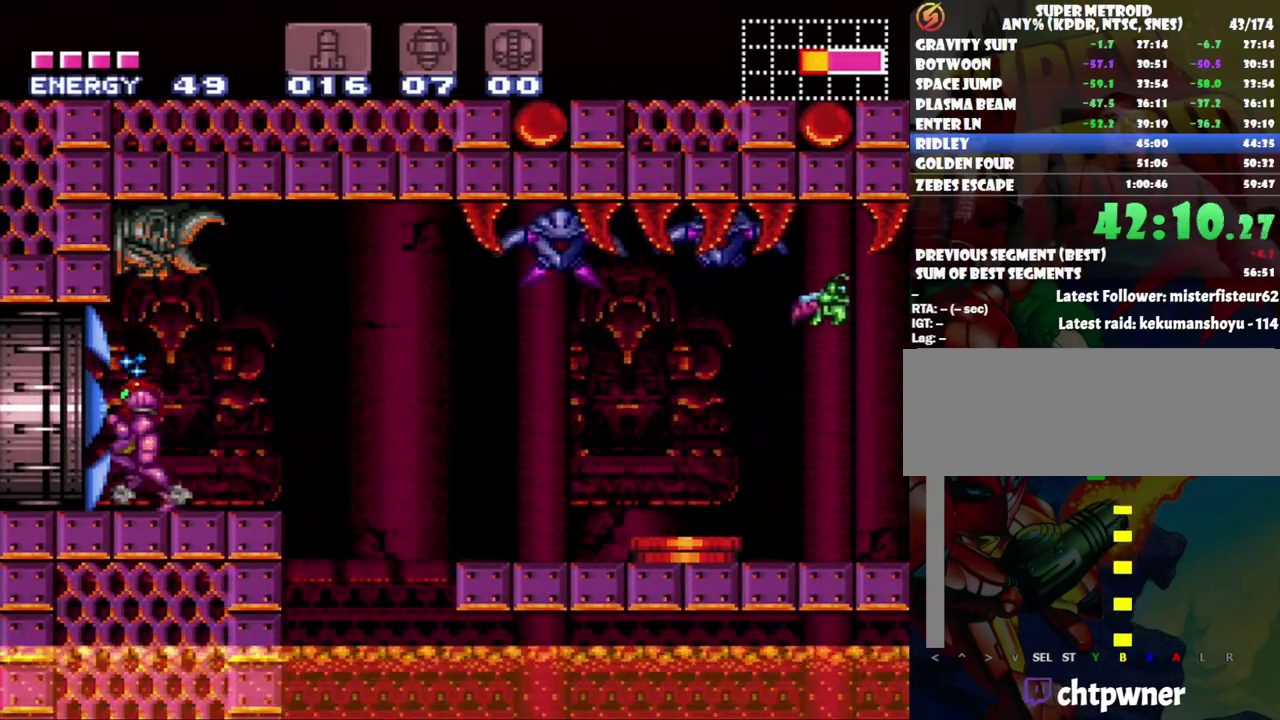
Gameplay with a controller (Nintendo layout); each line is a JSON object with the inputs held at the frame after it. "events" lists button and stick changes between this image and that frame as [ms after this image, input, new state], when the widget could be followed in between. Not read: L3 R3.
{"buttons": ["A", "DPAD_LEFT"], "events": []}
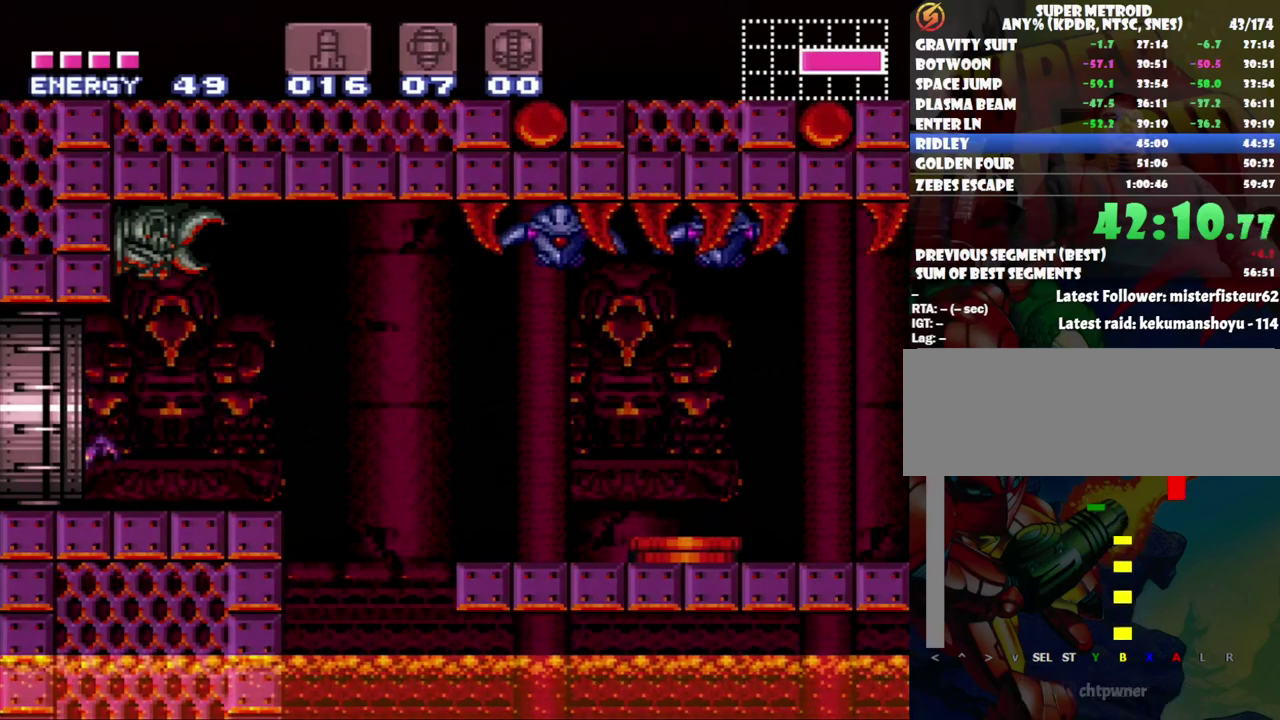
{"buttons": ["A", "DPAD_LEFT"], "events": []}
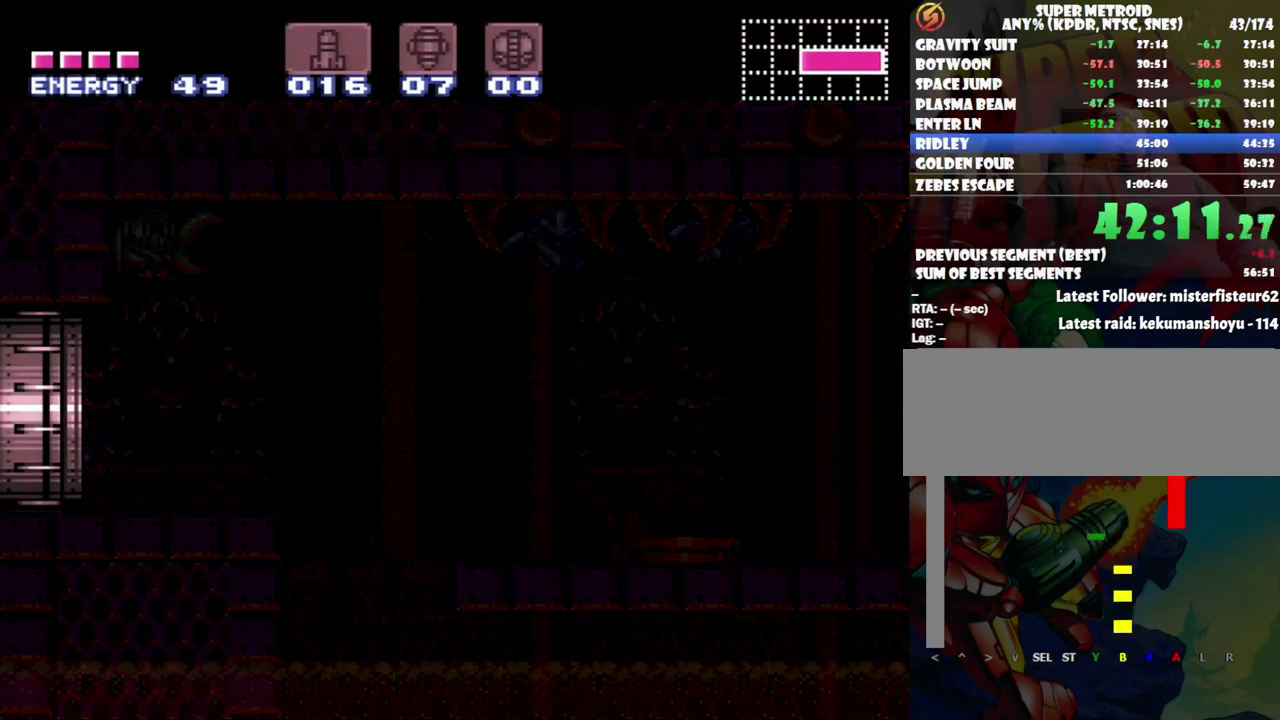
{"buttons": ["A", "DPAD_LEFT"], "events": []}
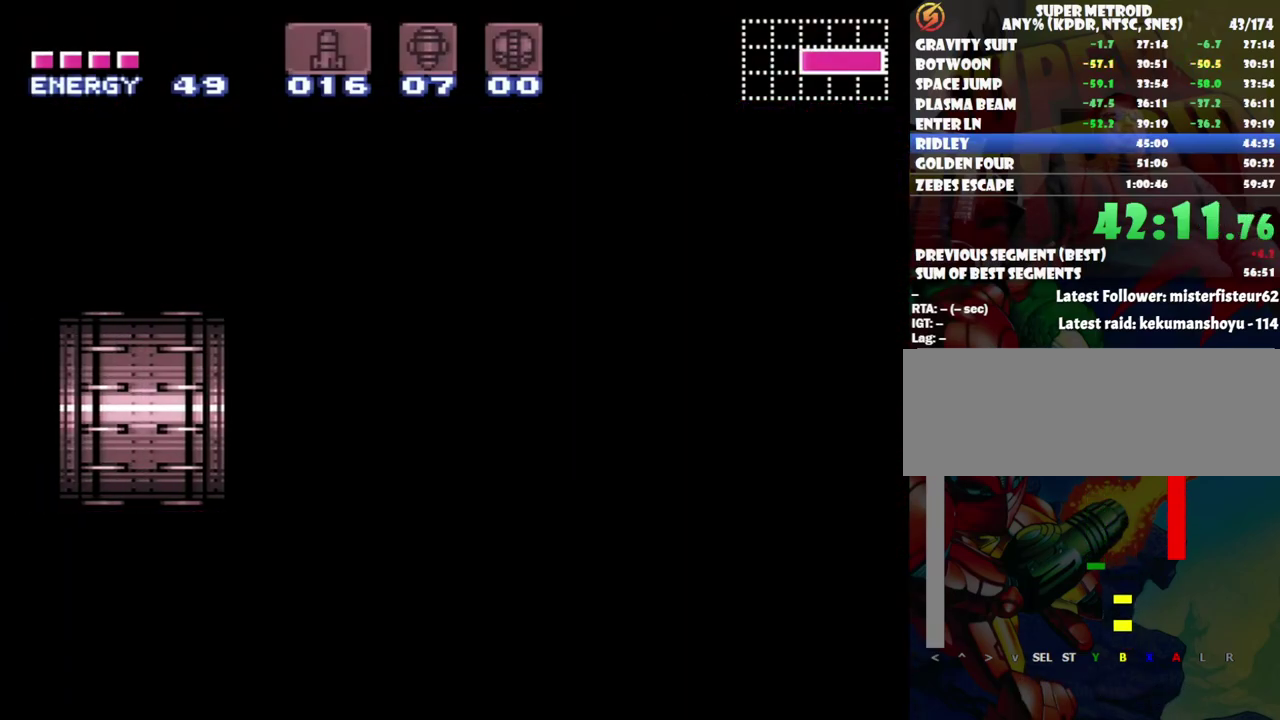
{"buttons": ["A", "DPAD_LEFT"], "events": []}
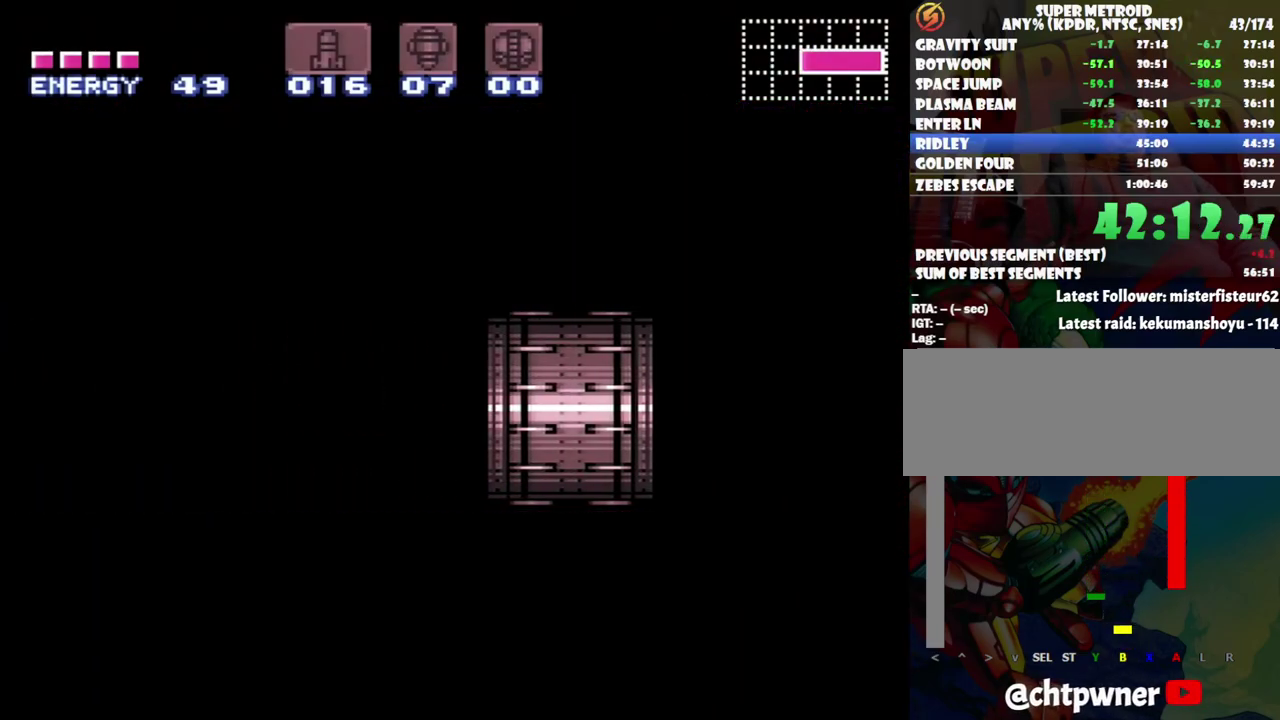
{"buttons": ["A", "DPAD_LEFT"], "events": []}
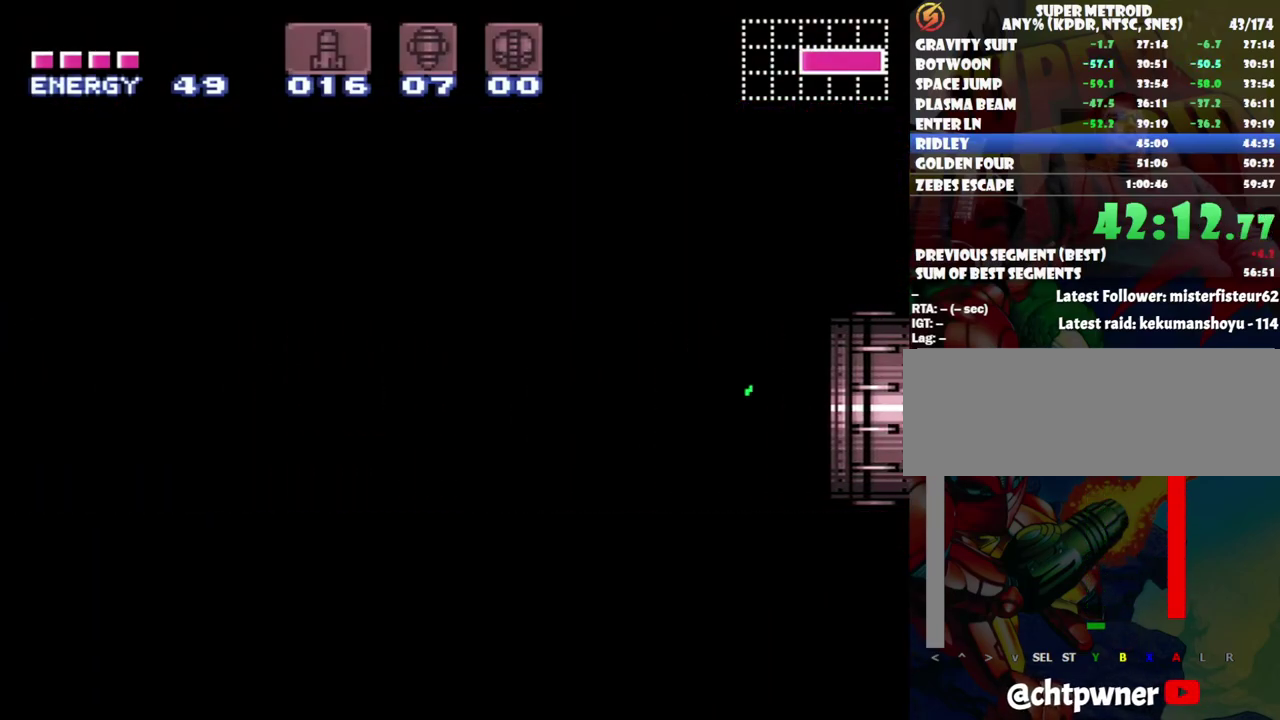
{"buttons": ["A", "DPAD_LEFT"], "events": []}
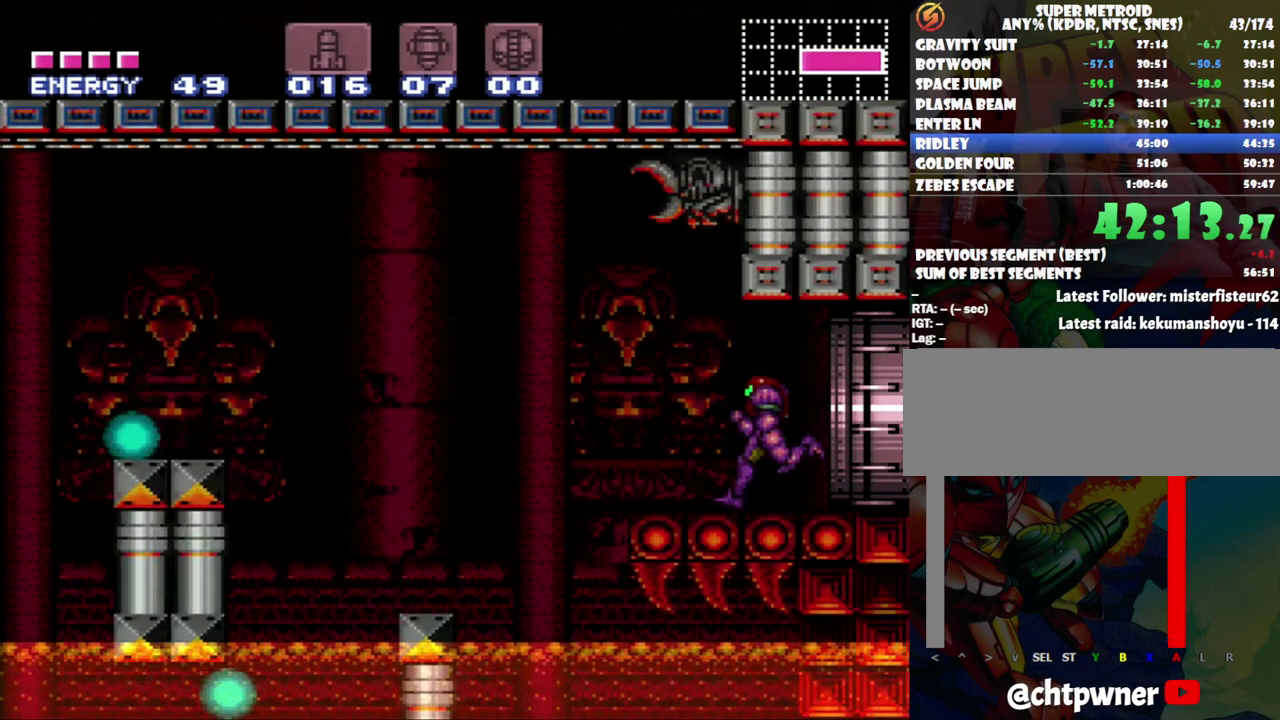
{"buttons": ["DPAD_LEFT"], "events": [[200, "B", "down"], [433, "B", "up"], [483, "A", "up"]]}
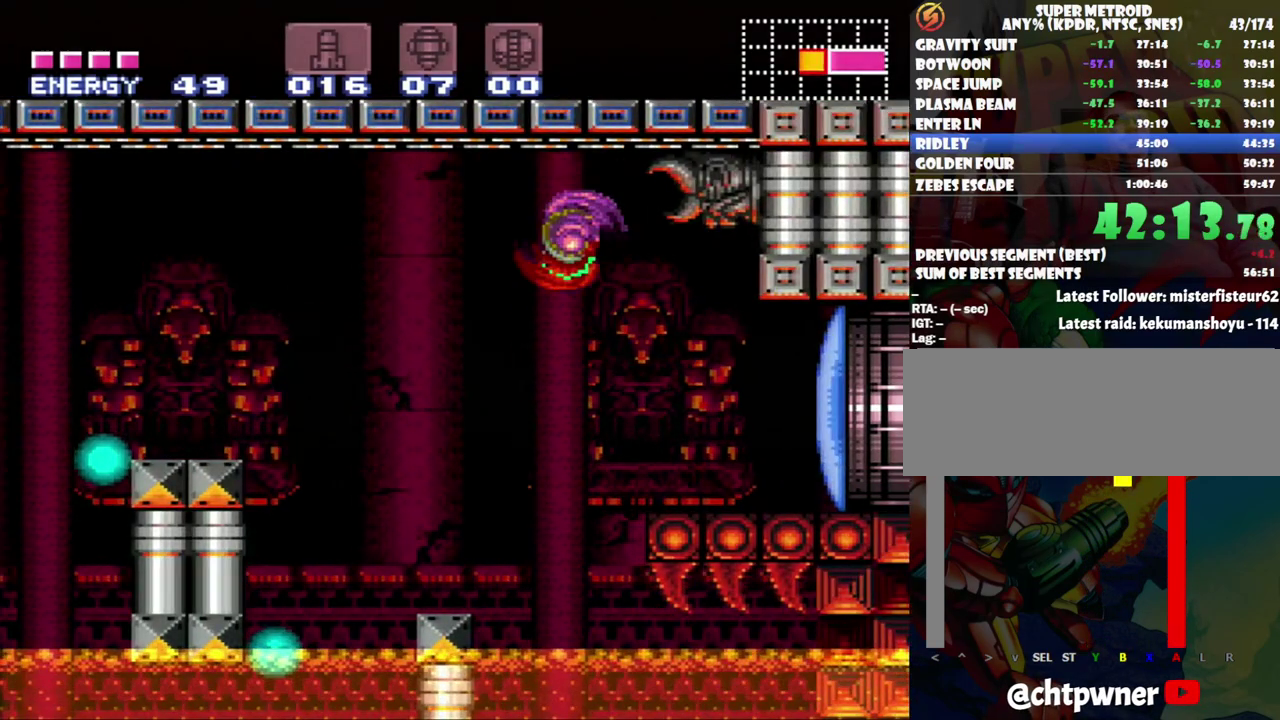
{"buttons": ["B", "DPAD_LEFT"], "events": [[433, "B", "down"]]}
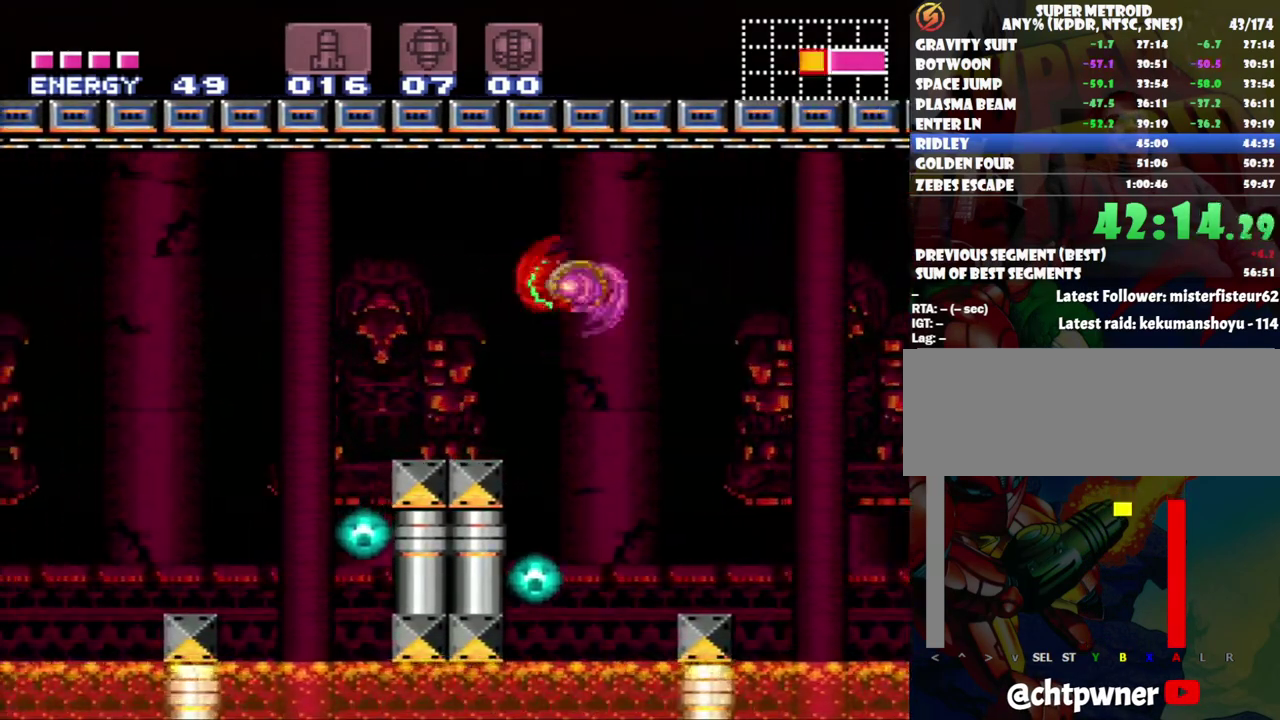
{"buttons": ["DPAD_LEFT"], "events": [[117, "B", "up"]]}
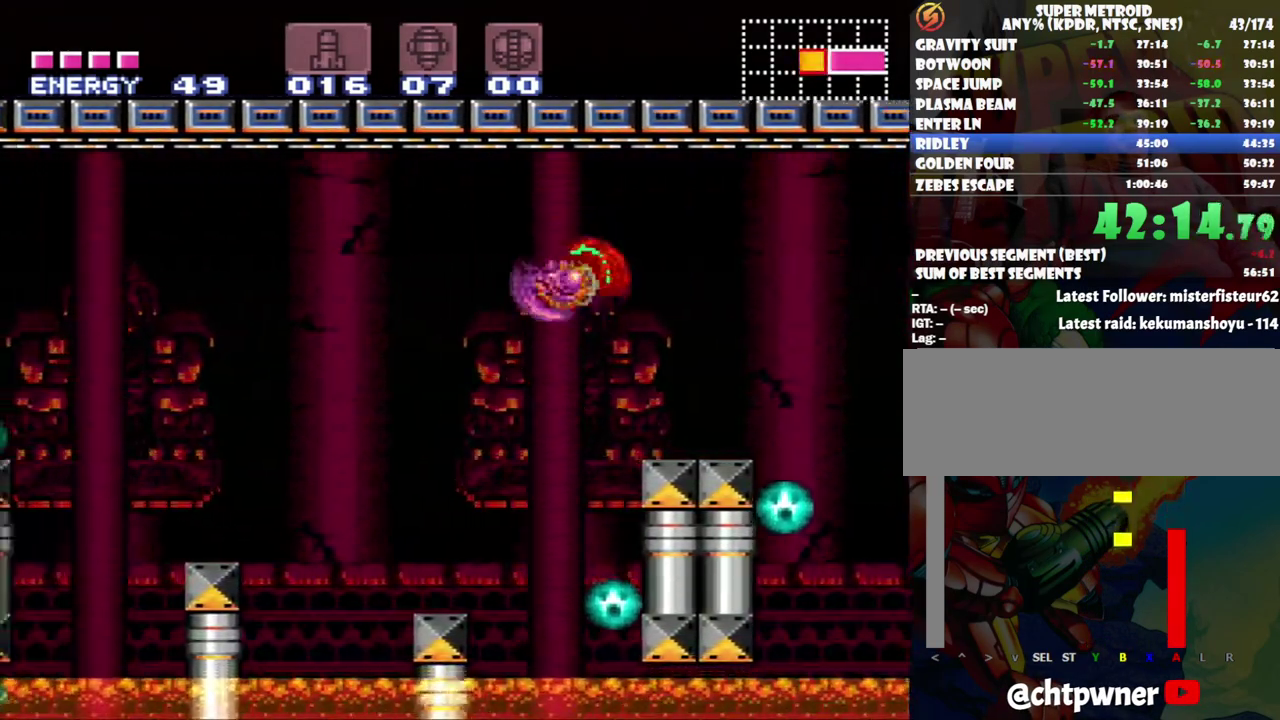
{"buttons": ["DPAD_LEFT"], "events": [[117, "B", "down"], [300, "B", "up"]]}
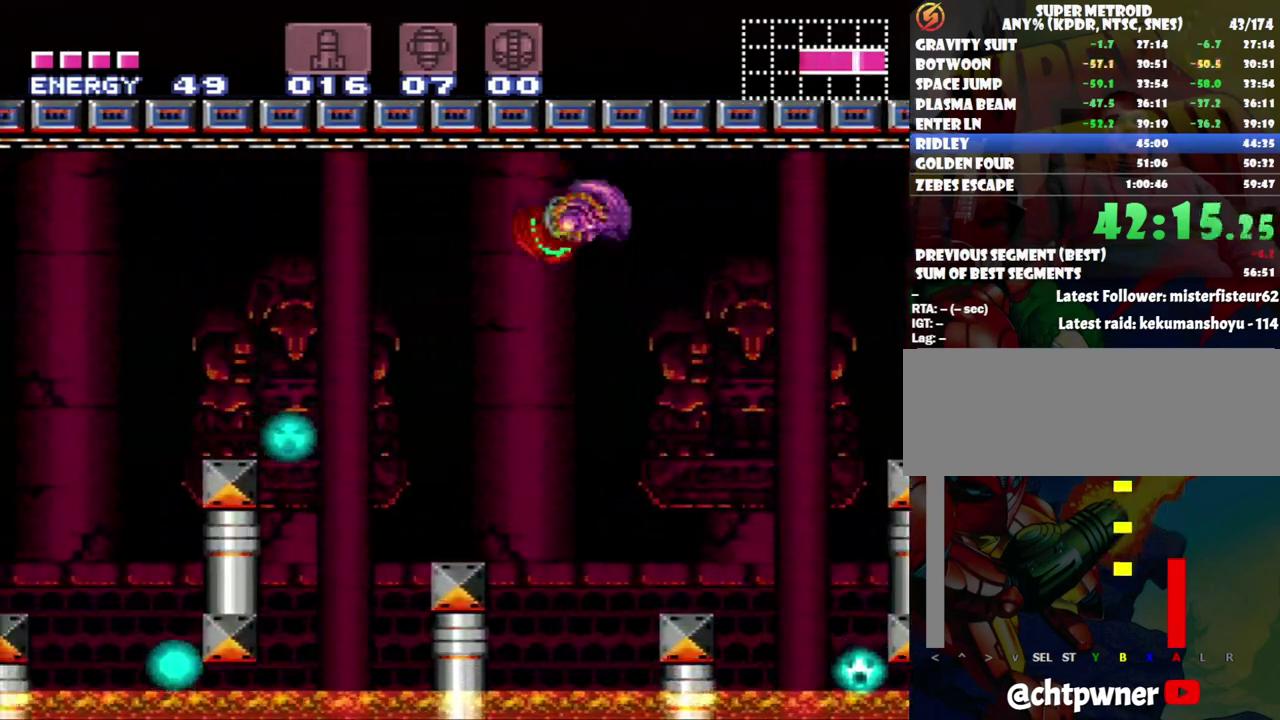
{"buttons": ["DPAD_LEFT"], "events": [[267, "B", "down"], [450, "B", "up"]]}
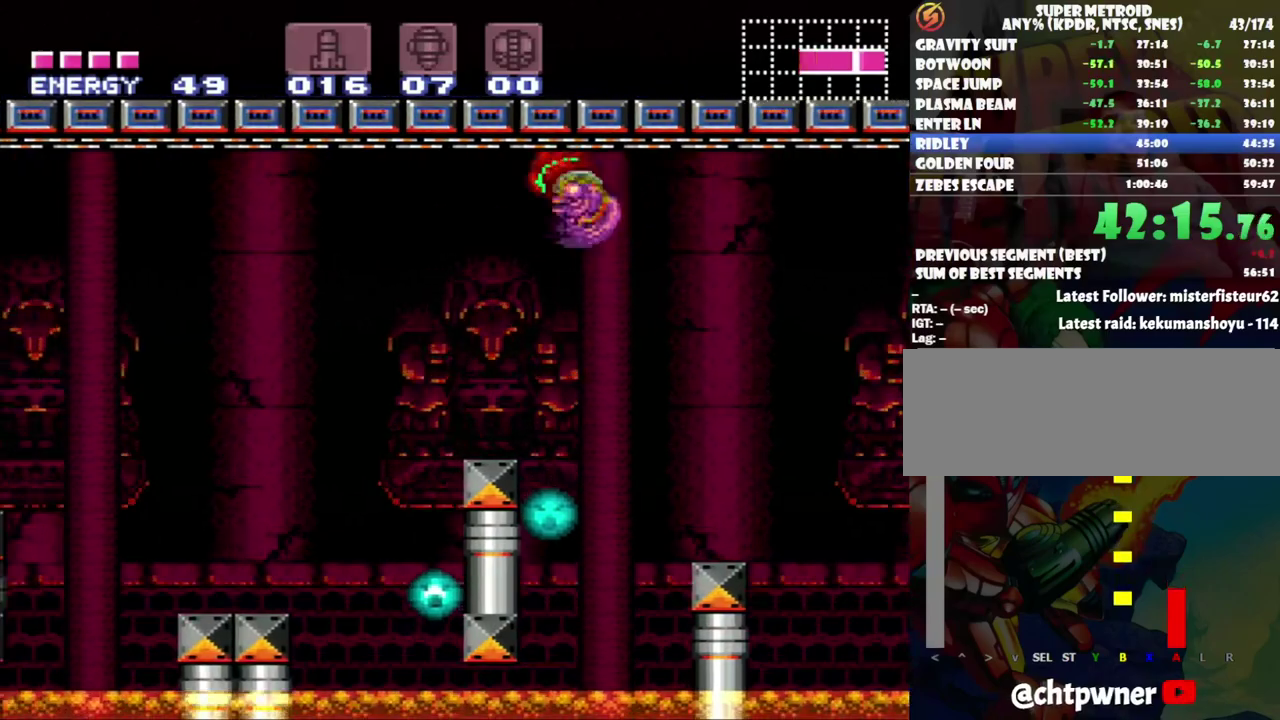
{"buttons": ["B", "DPAD_LEFT"], "events": [[417, "B", "down"]]}
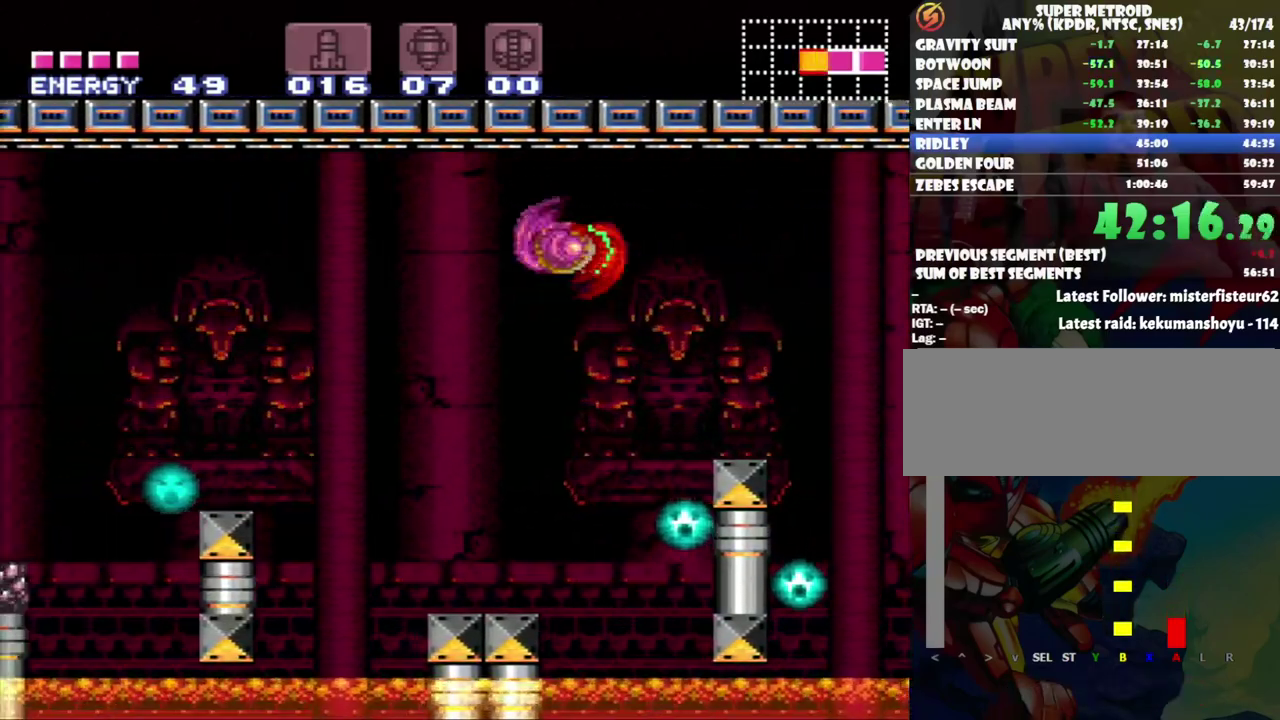
{"buttons": ["DPAD_LEFT"], "events": [[150, "B", "up"]]}
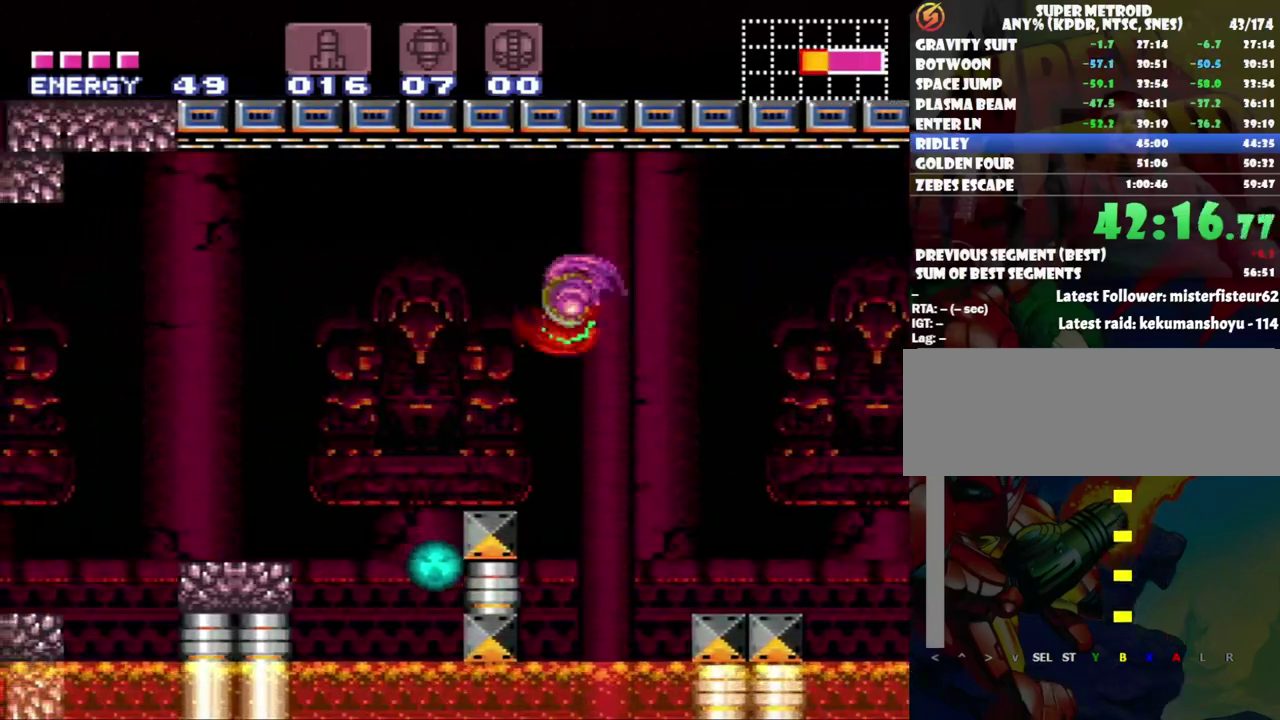
{"buttons": ["DPAD_LEFT"], "events": [[50, "B", "down"], [400, "B", "up"]]}
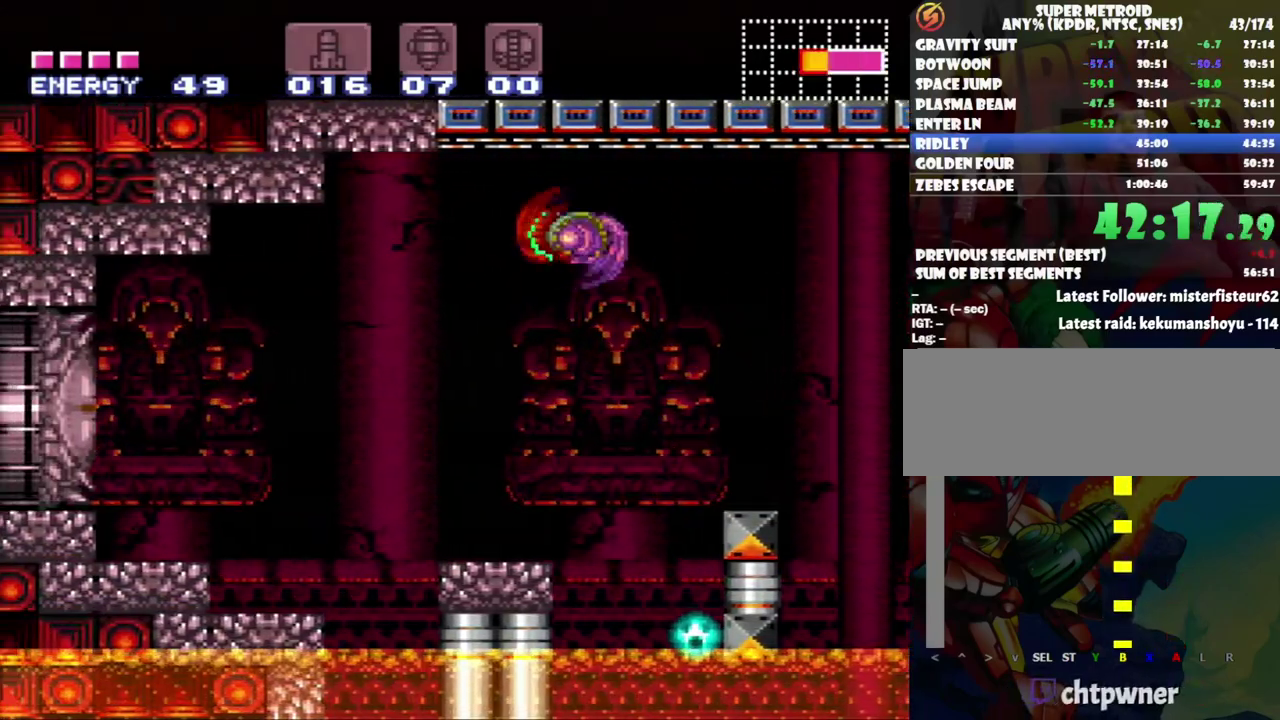
{"buttons": ["DPAD_LEFT"], "events": [[17, "X", "down"], [117, "X", "up"], [183, "X", "down"], [283, "X", "up"]]}
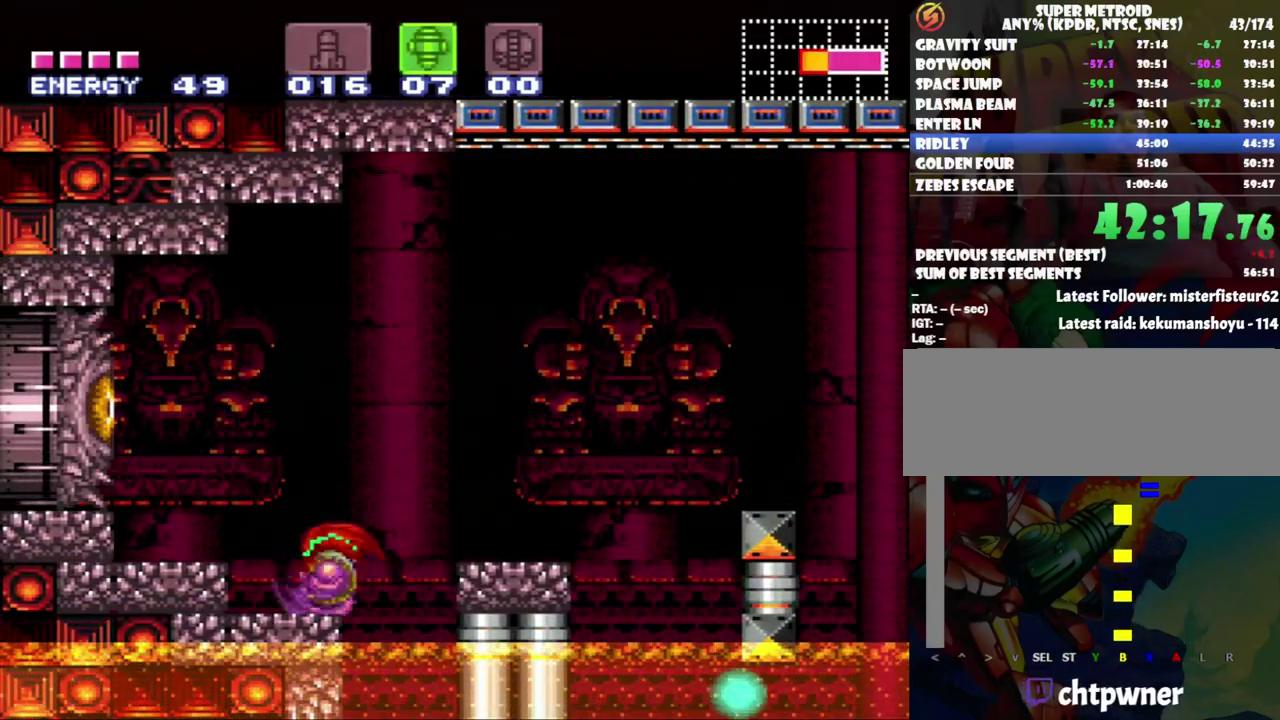
{"buttons": [], "events": [[83, "B", "down"], [233, "B", "up"], [367, "Y", "down"], [483, "DPAD_LEFT", "up"], [483, "Y", "up"]]}
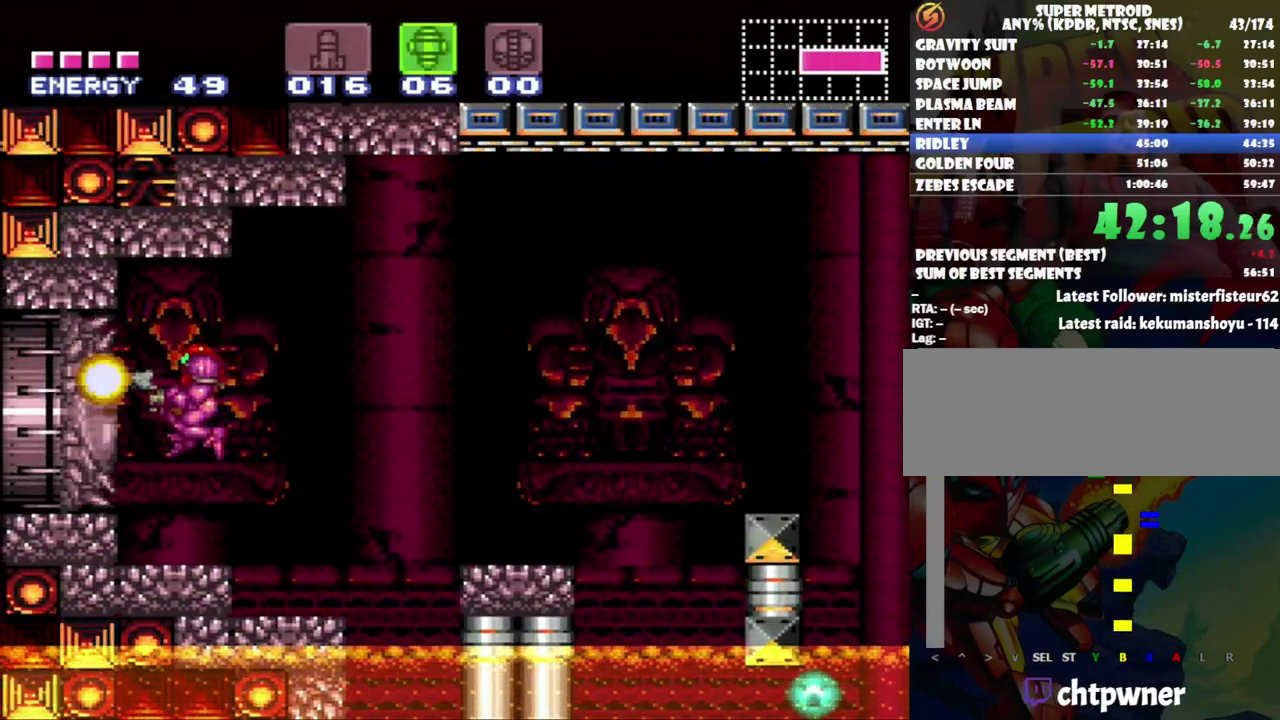
{"buttons": ["SELECT"], "events": [[317, "SELECT", "down"]]}
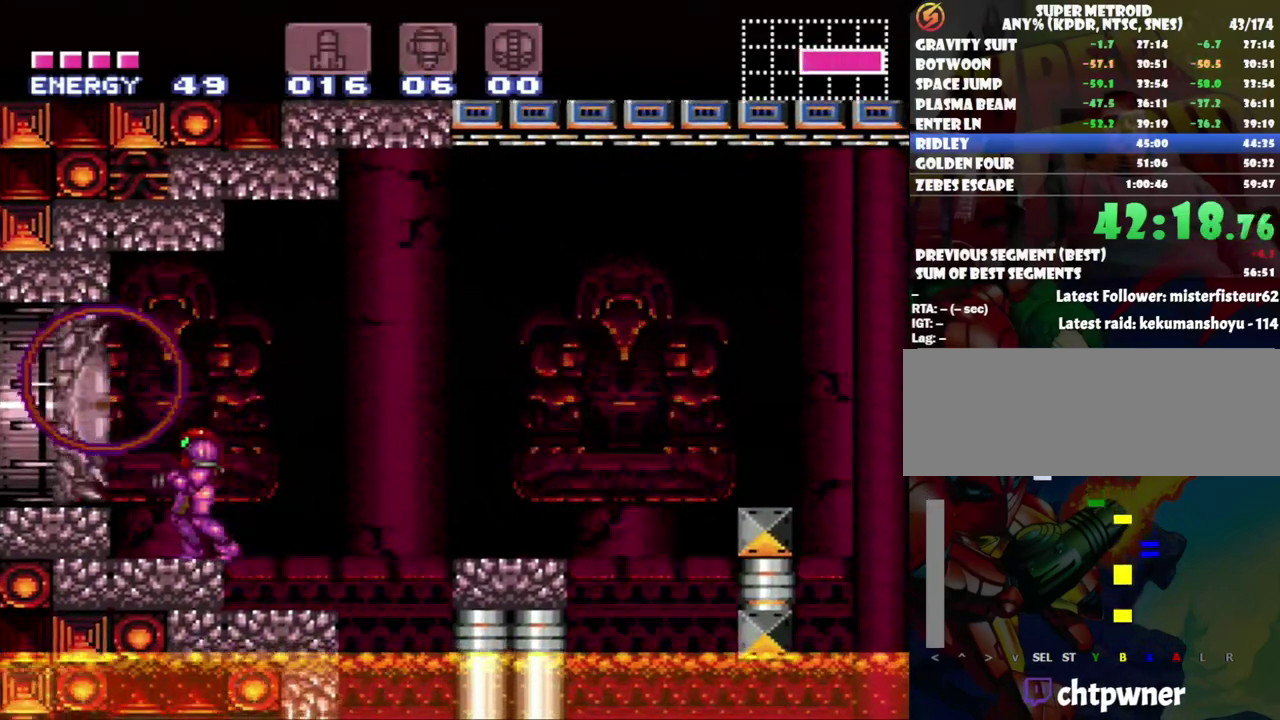
{"buttons": ["Y"], "events": [[83, "Y", "down"], [150, "Y", "up"], [200, "Y", "down"], [300, "Y", "up"], [350, "Y", "down"], [450, "SELECT", "up"]]}
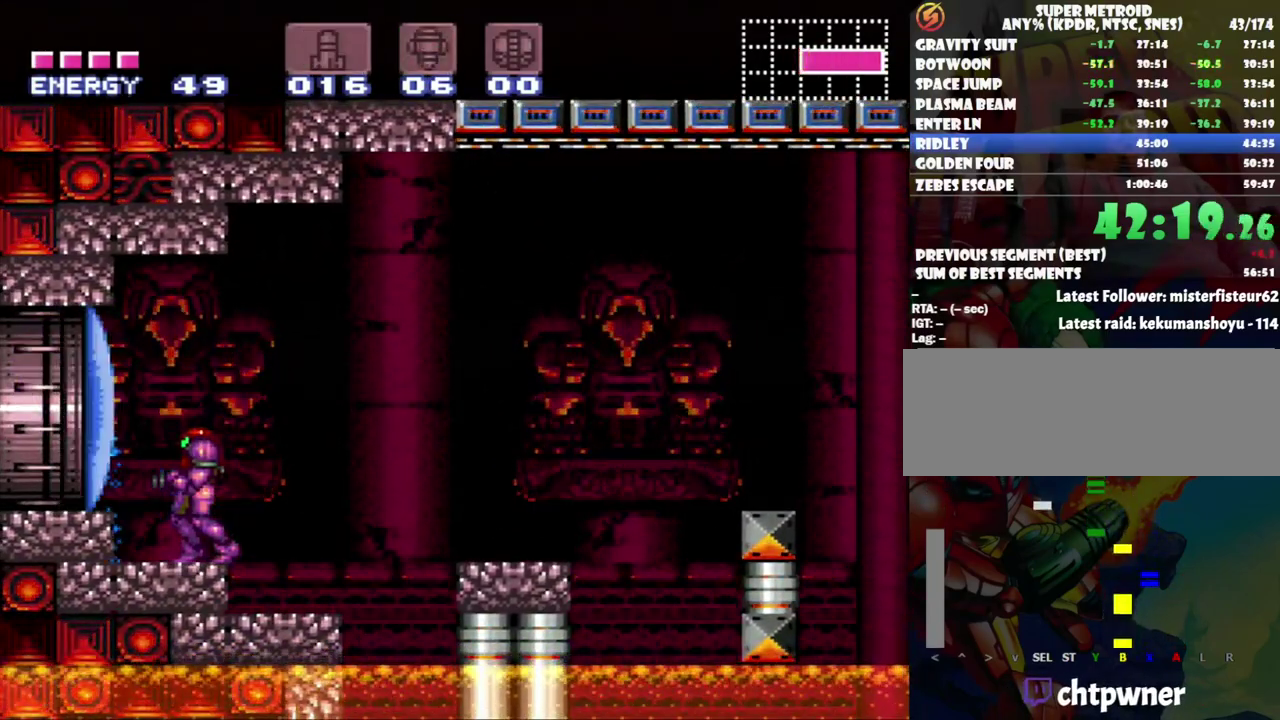
{"buttons": [], "events": [[83, "Y", "up"], [183, "Y", "down"], [233, "Y", "up"], [300, "Y", "down"], [400, "Y", "up"]]}
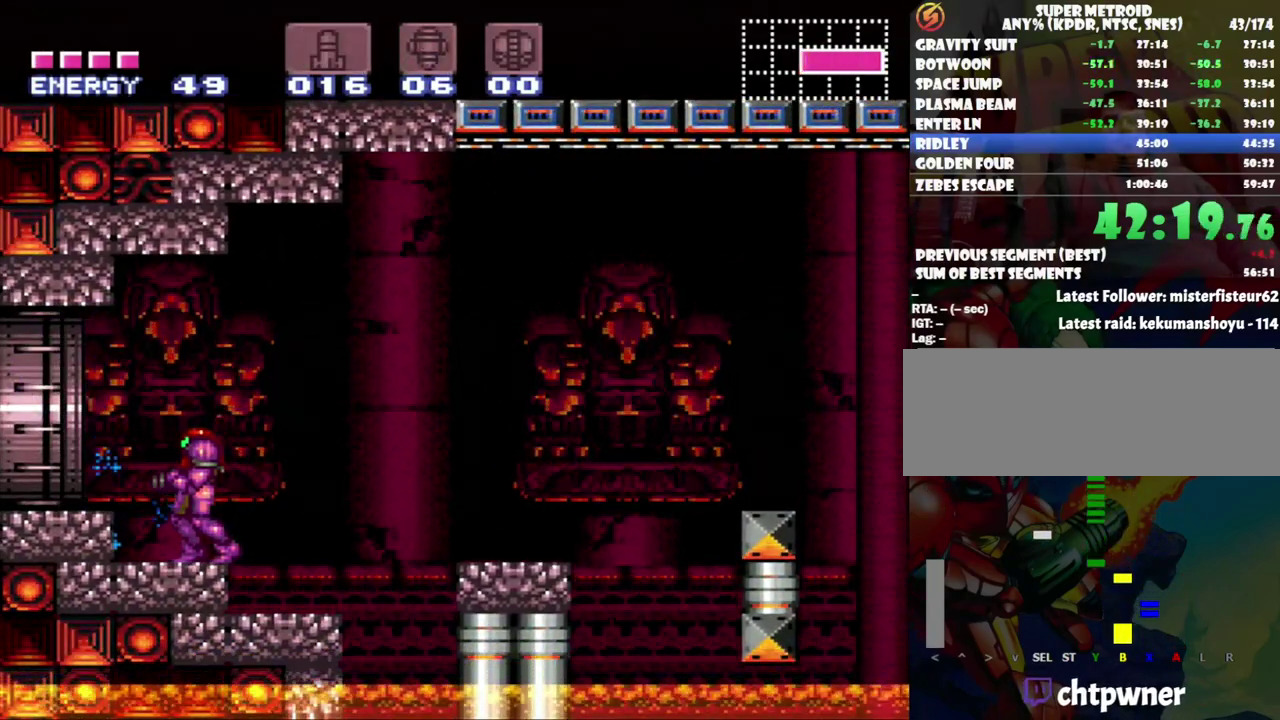
{"buttons": ["A", "DPAD_LEFT"], "events": [[33, "DPAD_LEFT", "down"], [50, "B", "down"], [167, "B", "up"], [300, "A", "down"]]}
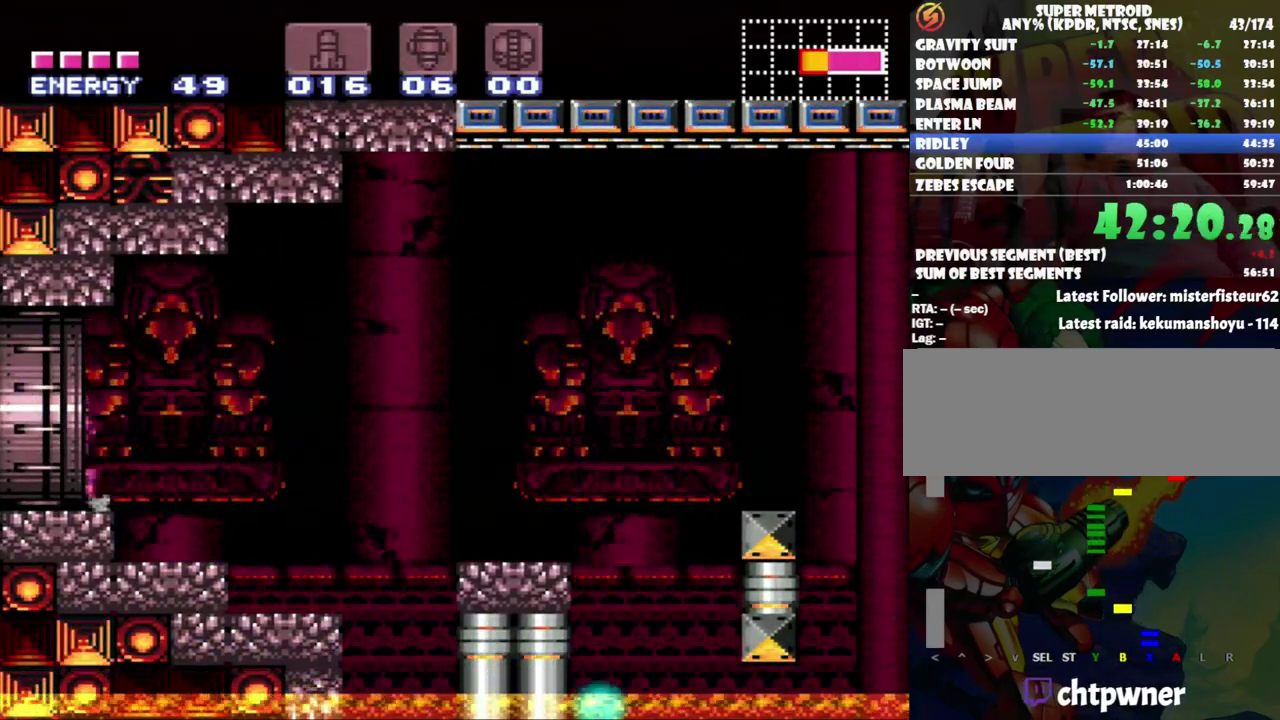
{"buttons": ["A", "DPAD_LEFT"], "events": []}
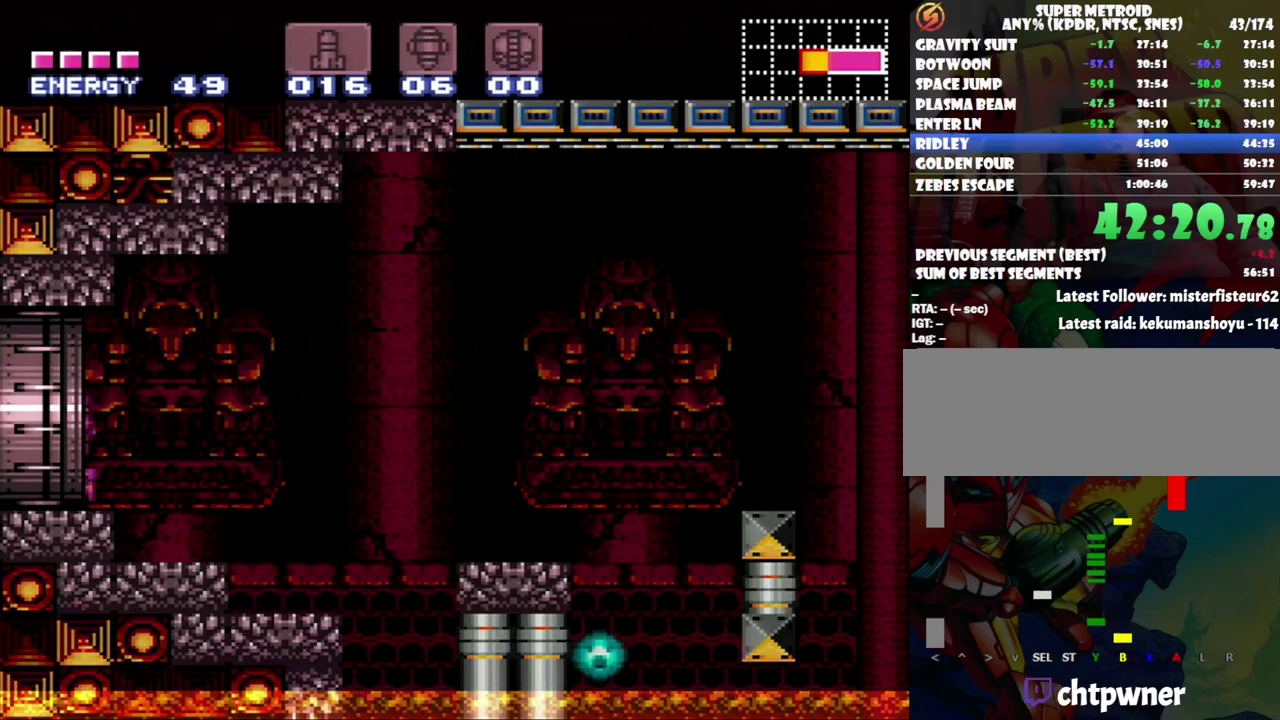
{"buttons": ["A"], "events": [[433, "DPAD_LEFT", "up"]]}
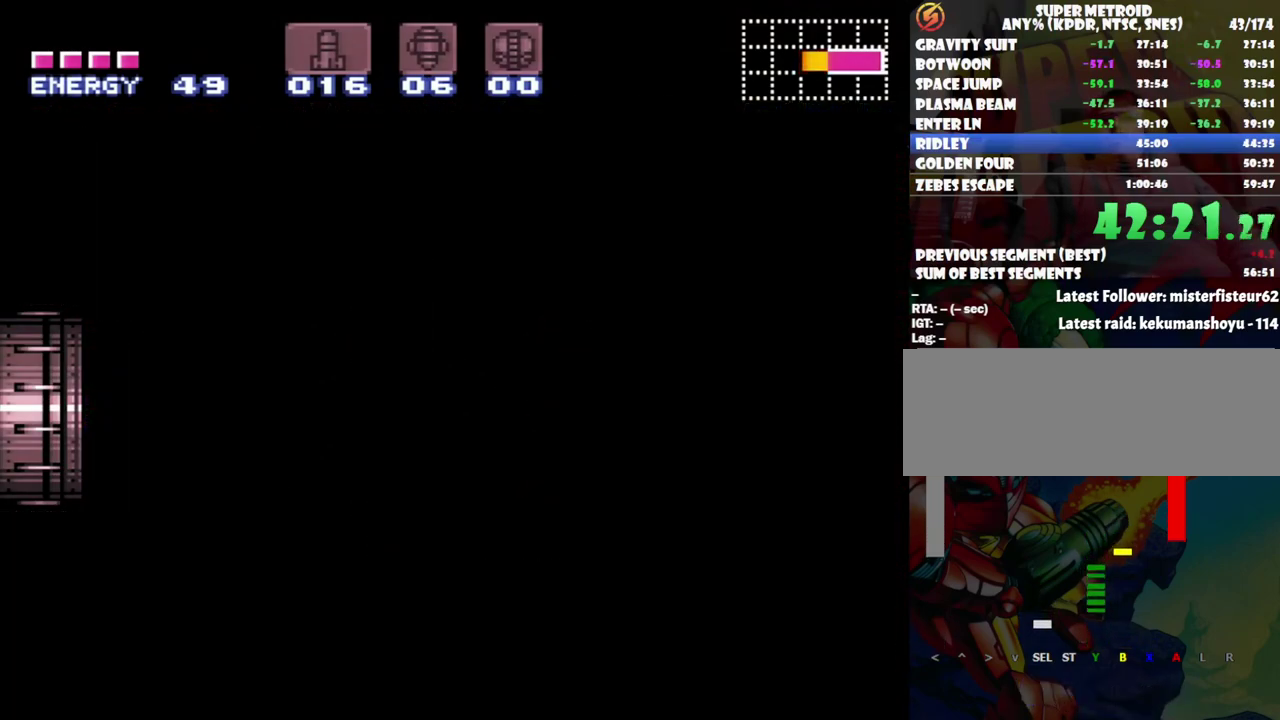
{"buttons": [], "events": [[50, "A", "up"]]}
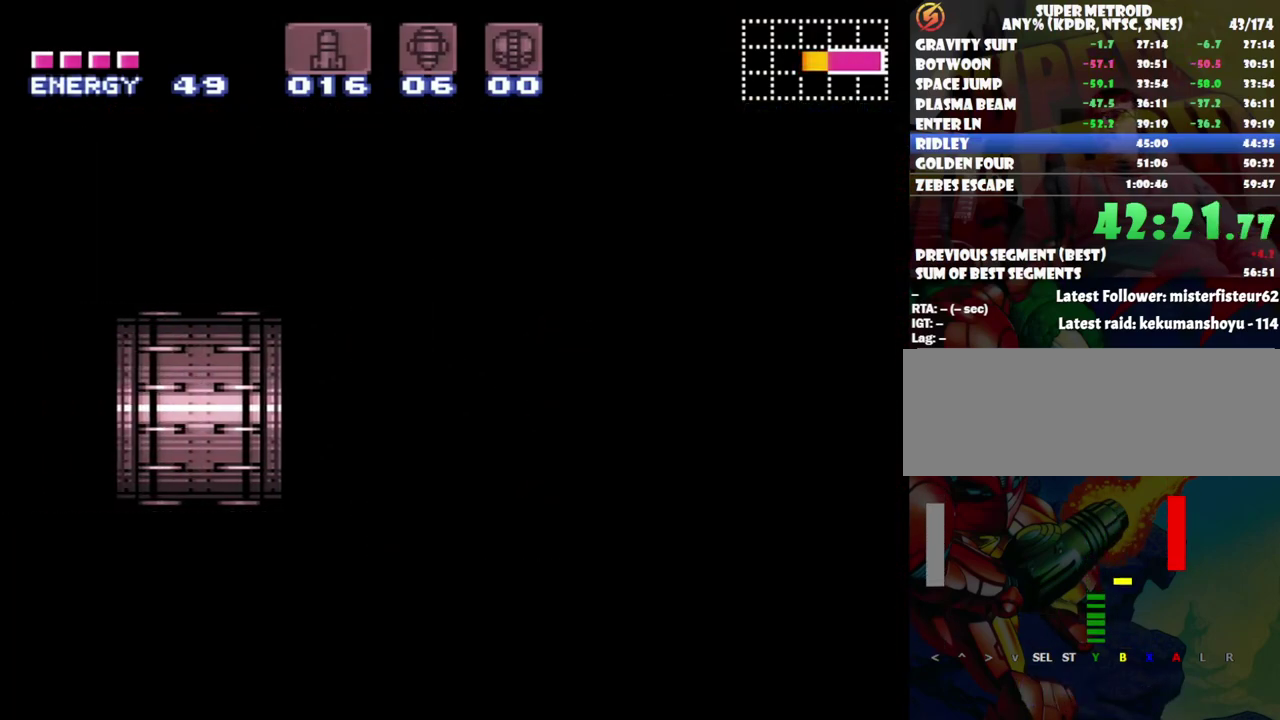
{"buttons": [], "events": []}
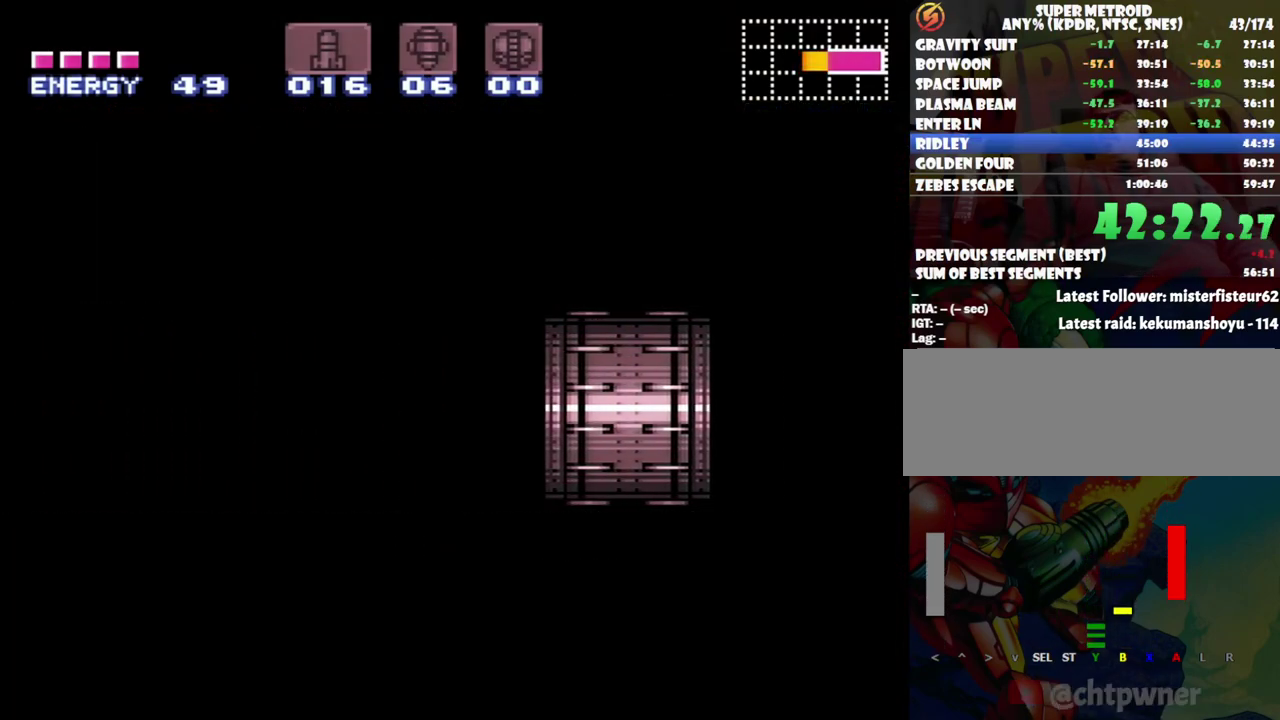
{"buttons": [], "events": []}
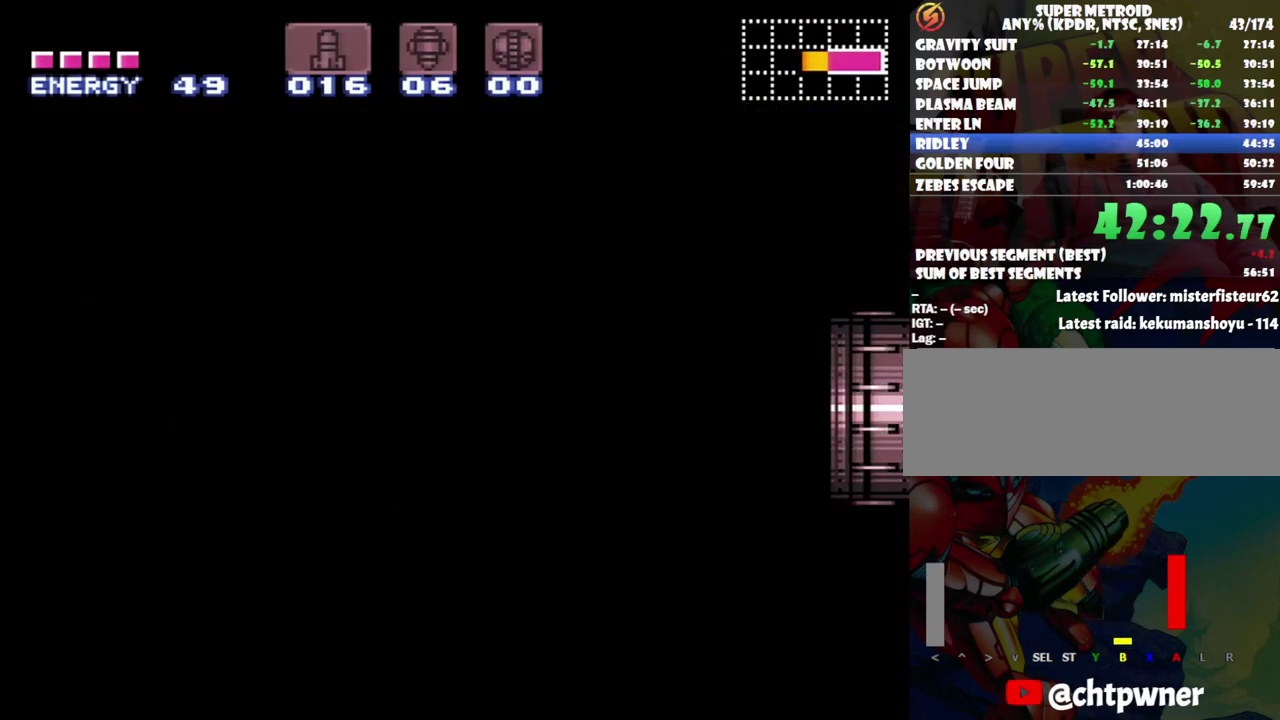
{"buttons": [], "events": []}
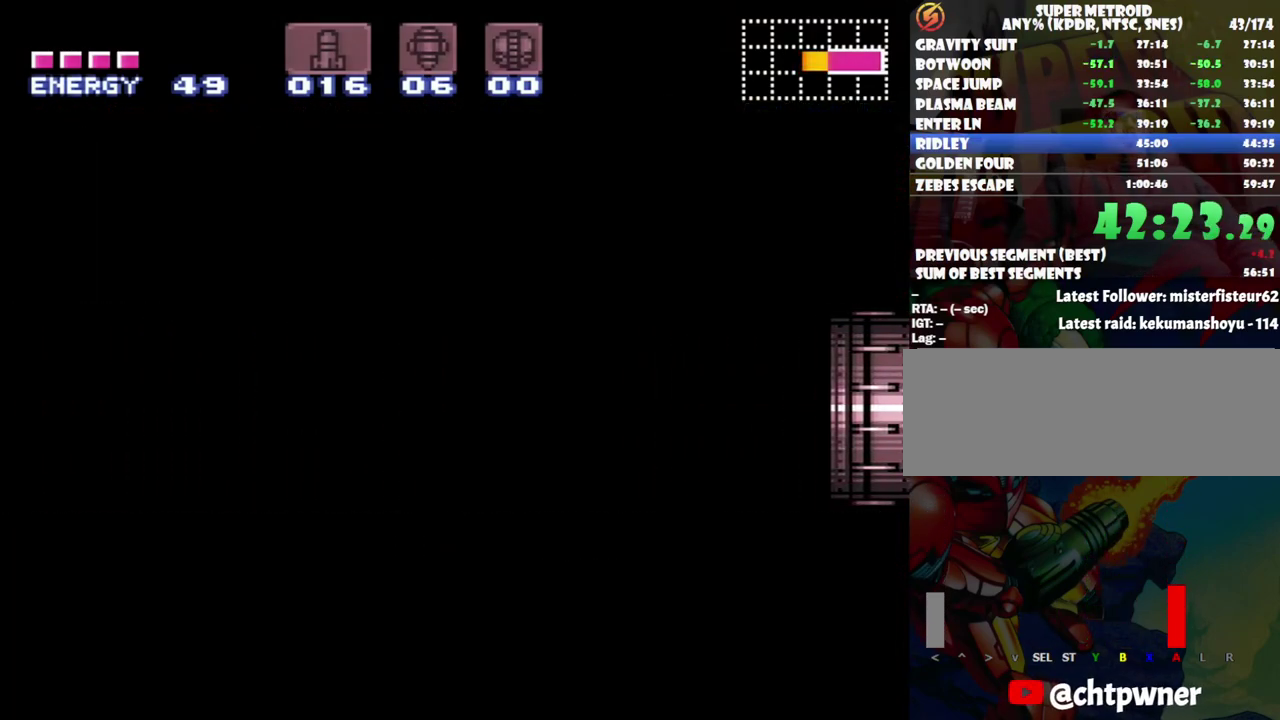
{"buttons": [], "events": []}
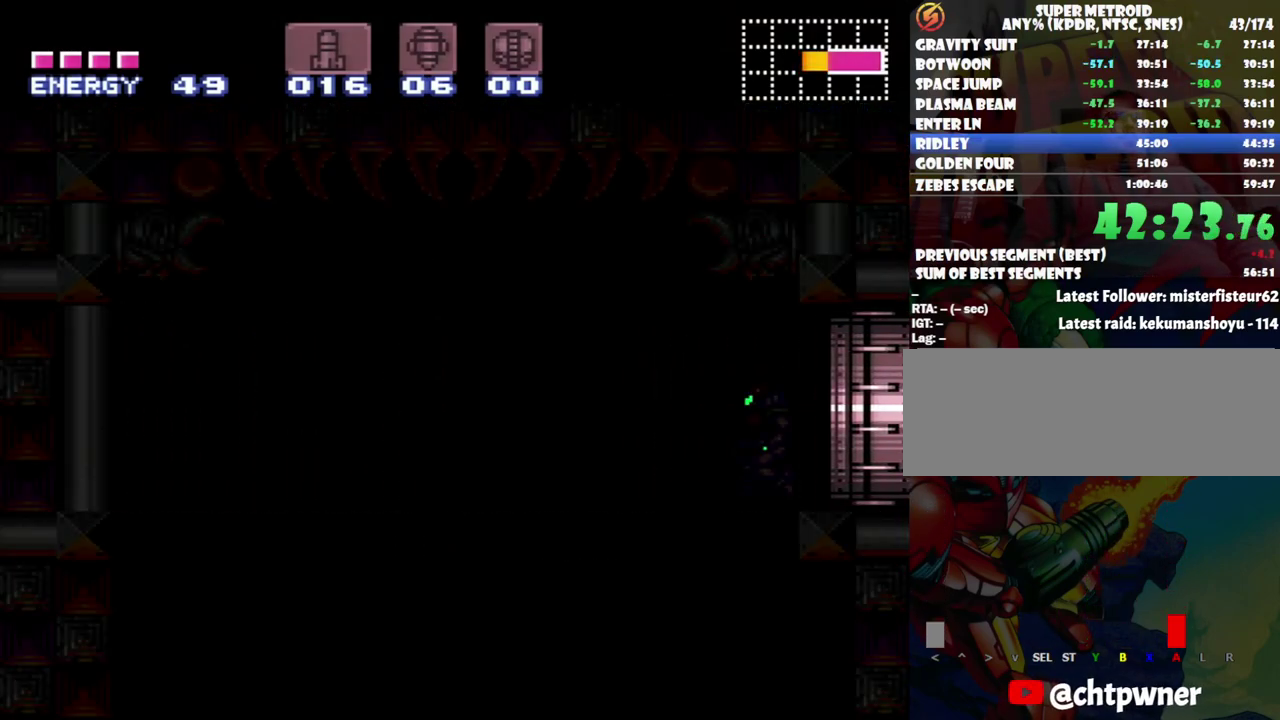
{"buttons": [], "events": []}
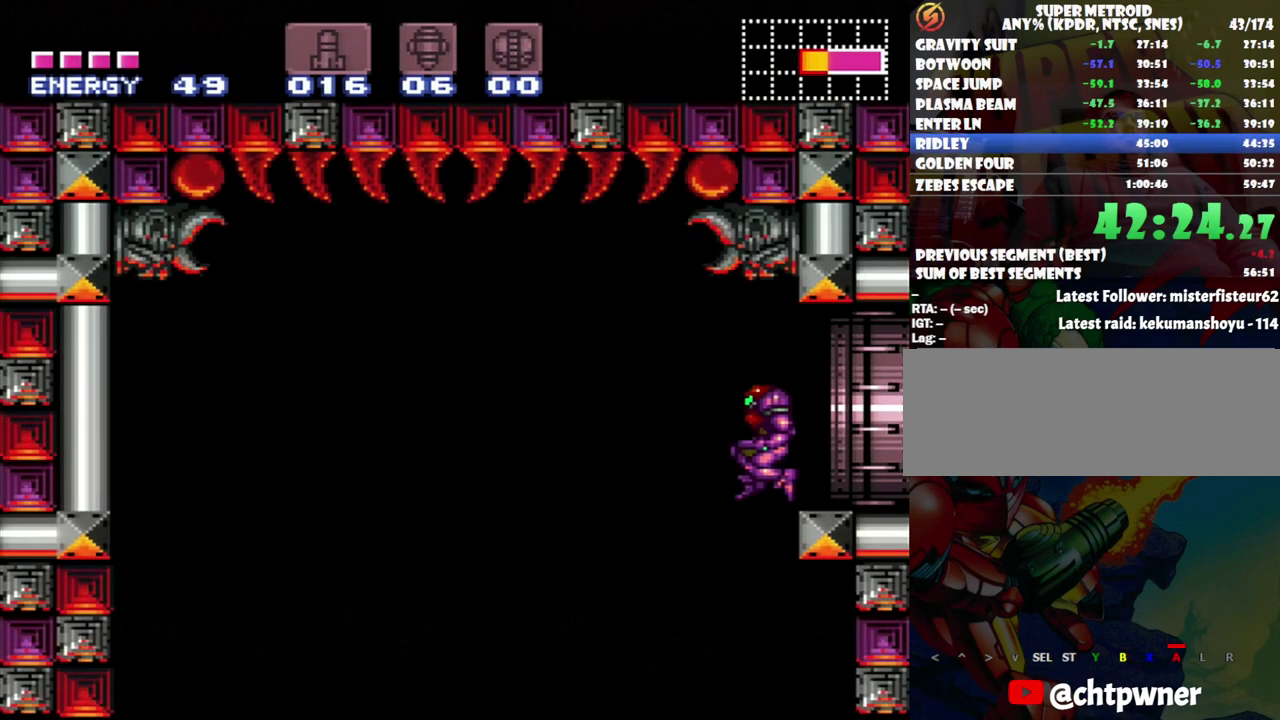
{"buttons": ["Y", "R1", "DPAD_LEFT"], "events": [[17, "R1", "down"], [117, "Y", "down"], [333, "DPAD_LEFT", "down"]]}
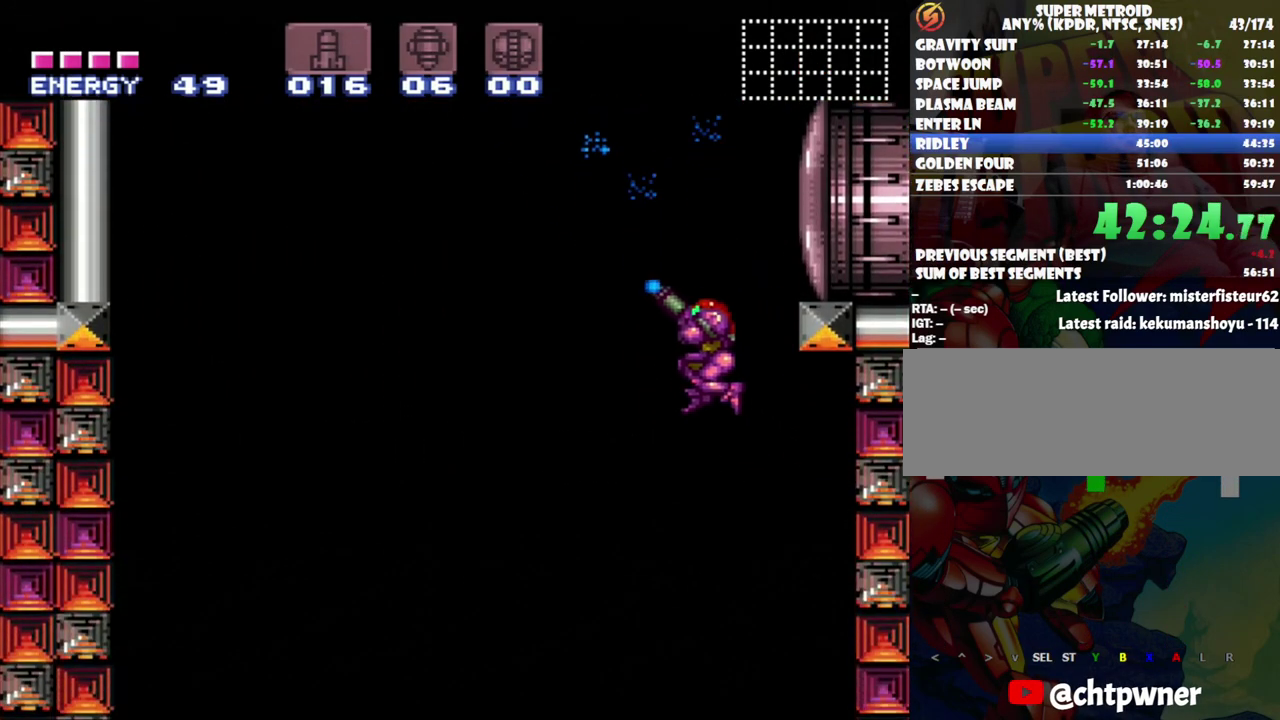
{"buttons": ["Y", "R1", "DPAD_LEFT"], "events": []}